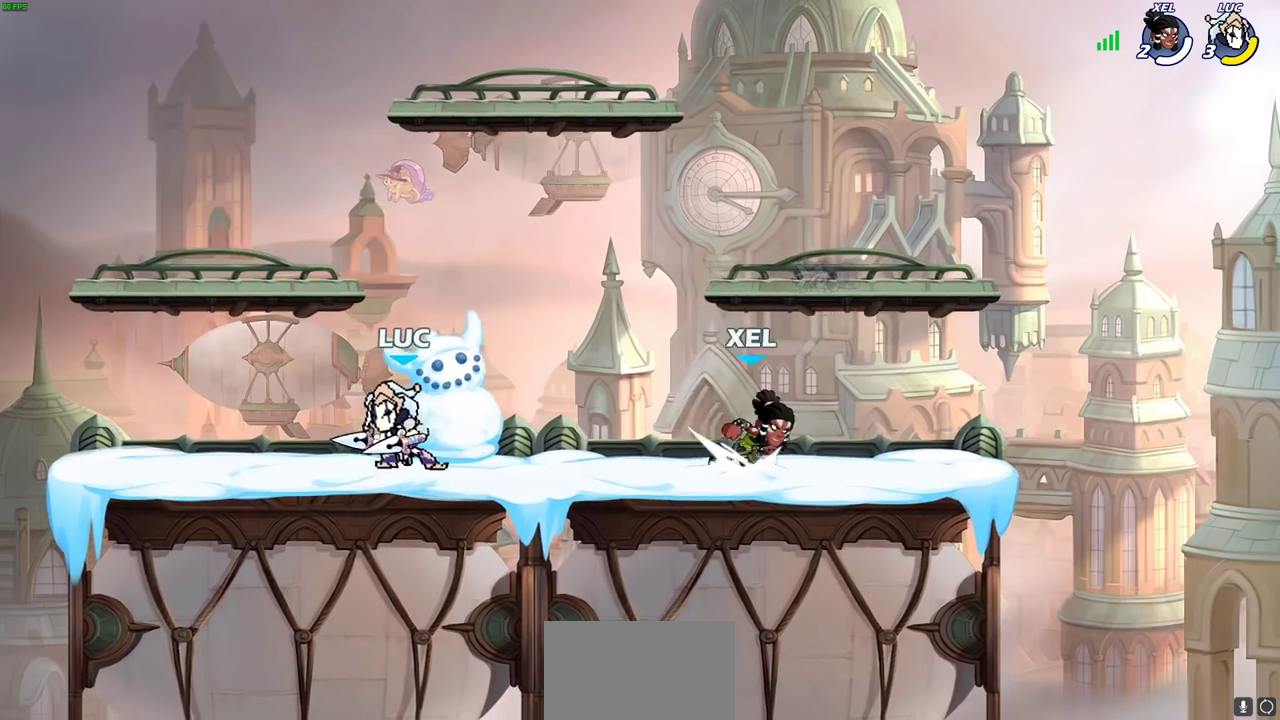
Gameplay with a controller (PlayStation layout); each line is a JSON object with the inputs held at the frame after it (dt_ms = milliseconds from this image to that frame). "events" lists button and stick changes between this image and that frame as [ms after this image, input, new state], when the widget could be followed in between. This document gives stick clicks only as held states, not as events.
{"dt_ms": 300, "buttons": ["R2"], "left_stick": "right", "right_stick": "center", "events": [[167, "left_stick", "right"], [283, "R2", "down"]]}
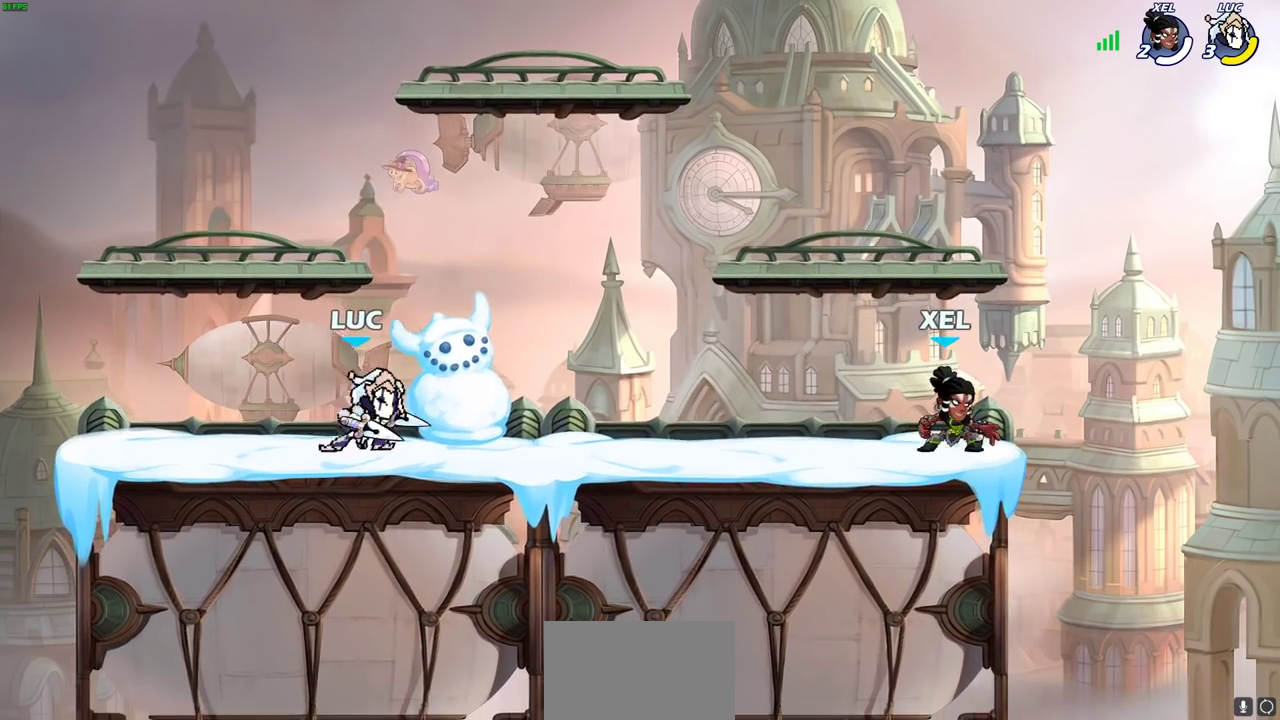
{"dt_ms": 800, "buttons": [], "left_stick": "center", "right_stick": "center", "events": [[233, "R2", "up"], [367, "SQUARE", "down"], [367, "left_stick", "center"], [467, "SQUARE", "up"], [567, "SQUARE", "down"], [667, "SQUARE", "up"]]}
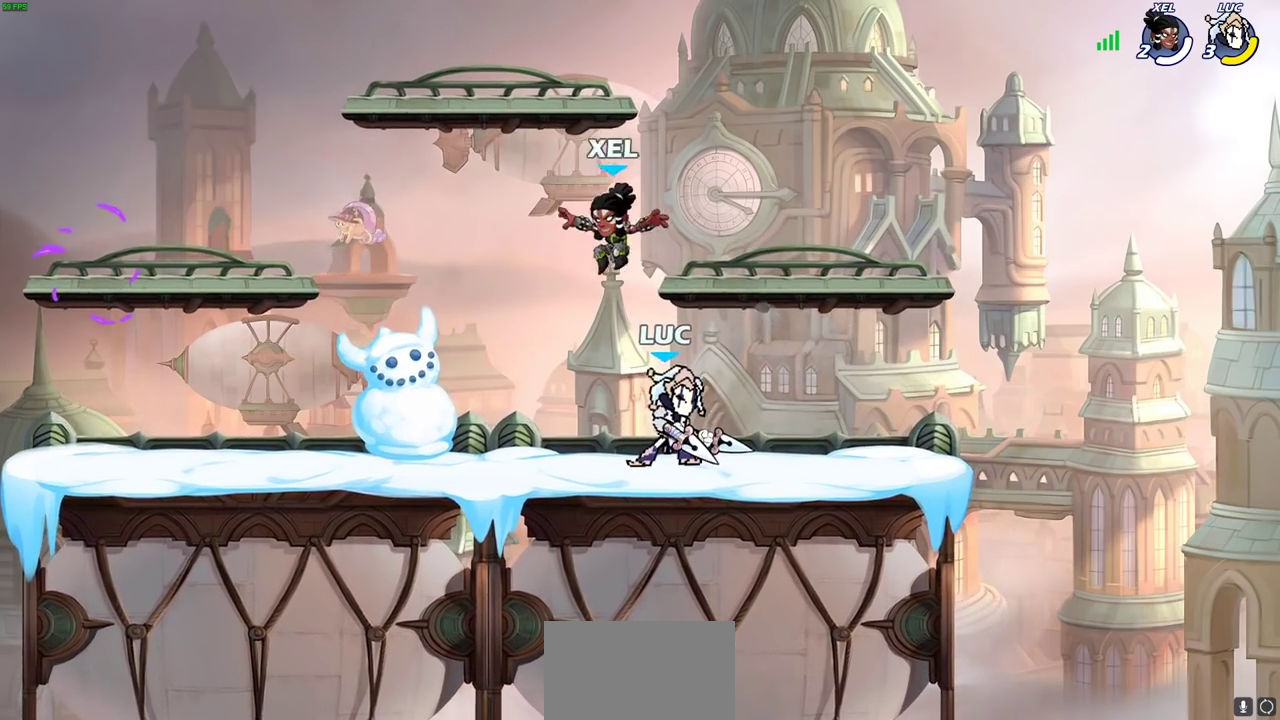
{"dt_ms": 400, "buttons": [], "left_stick": "center", "right_stick": "center", "events": [[67, "left_stick", "down-left"], [133, "SQUARE", "down"], [233, "SQUARE", "up"], [300, "left_stick", "center"]]}
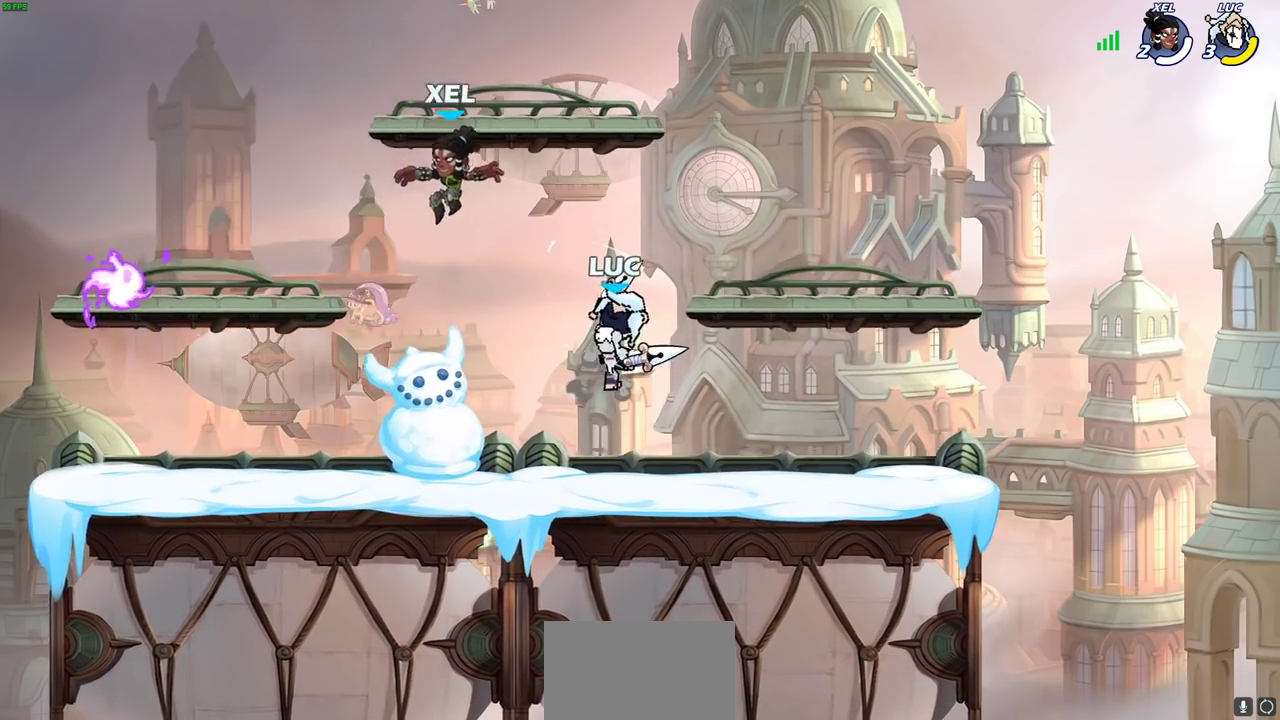
{"dt_ms": 500, "buttons": ["R2"], "left_stick": "left", "right_stick": "center", "events": [[200, "left_stick", "left"], [450, "R2", "down"]]}
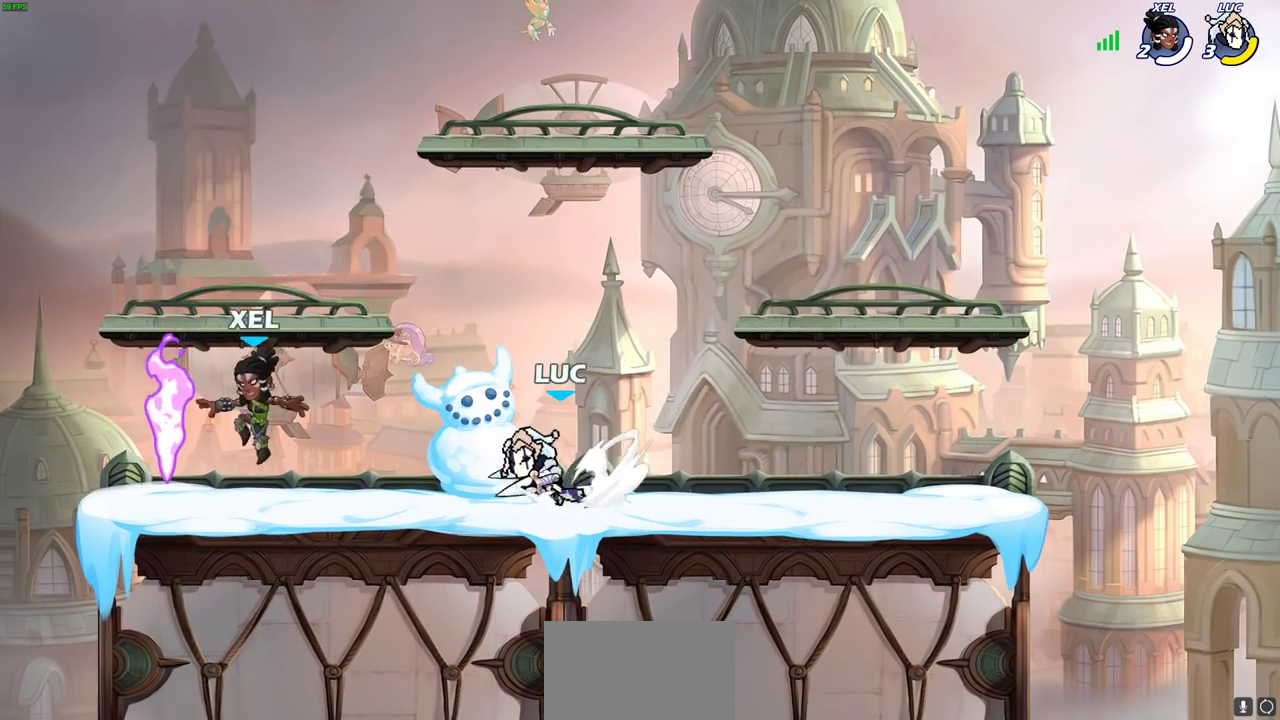
{"dt_ms": 700, "buttons": [], "left_stick": "center", "right_stick": "center", "events": [[100, "R2", "up"], [283, "SQUARE", "down"], [367, "SQUARE", "up"], [433, "left_stick", "center"]]}
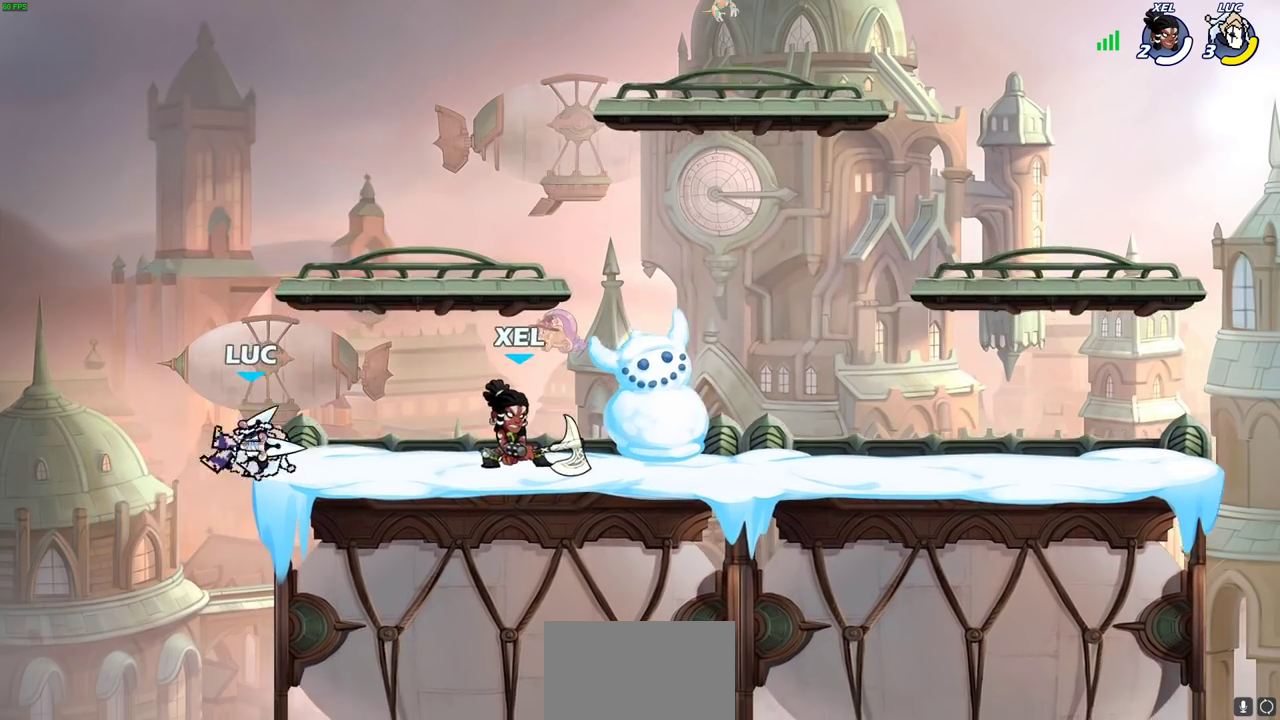
{"dt_ms": 300, "buttons": [], "left_stick": "center", "right_stick": "center", "events": []}
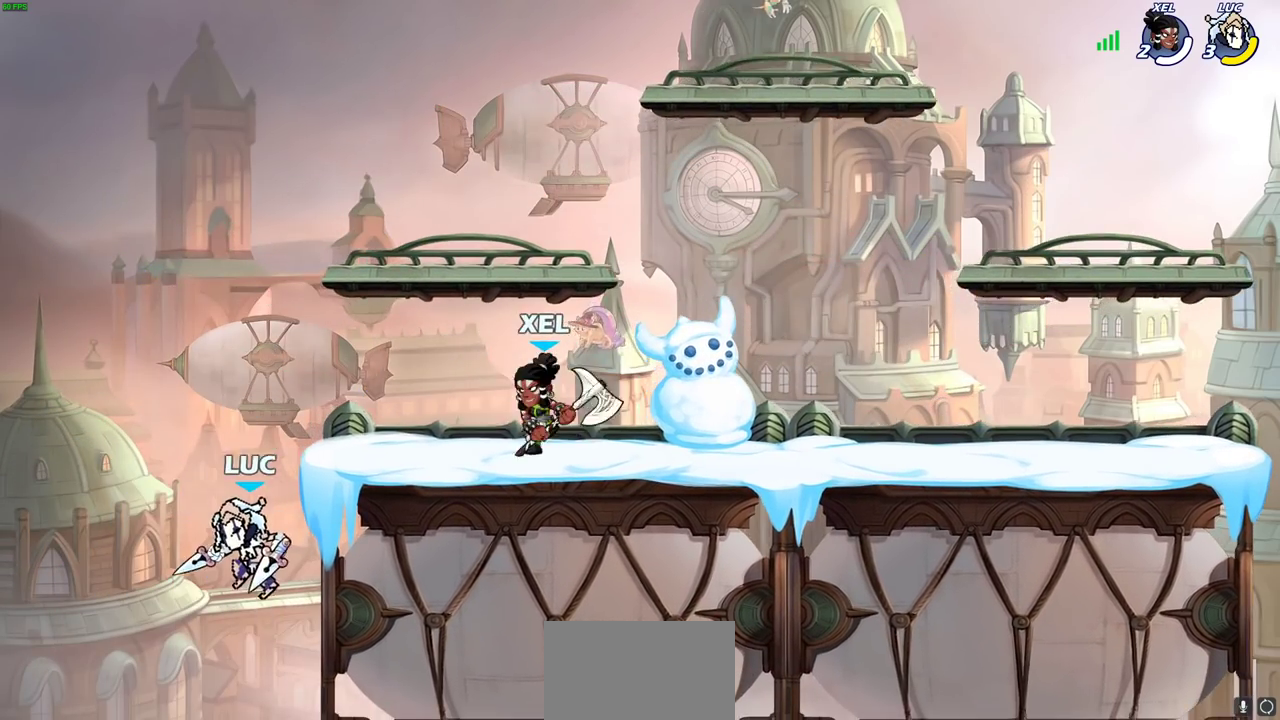
{"dt_ms": 500, "buttons": [], "left_stick": "right", "right_stick": "center", "events": [[317, "CROSS", "down"], [467, "CROSS", "up"], [467, "left_stick", "right"]]}
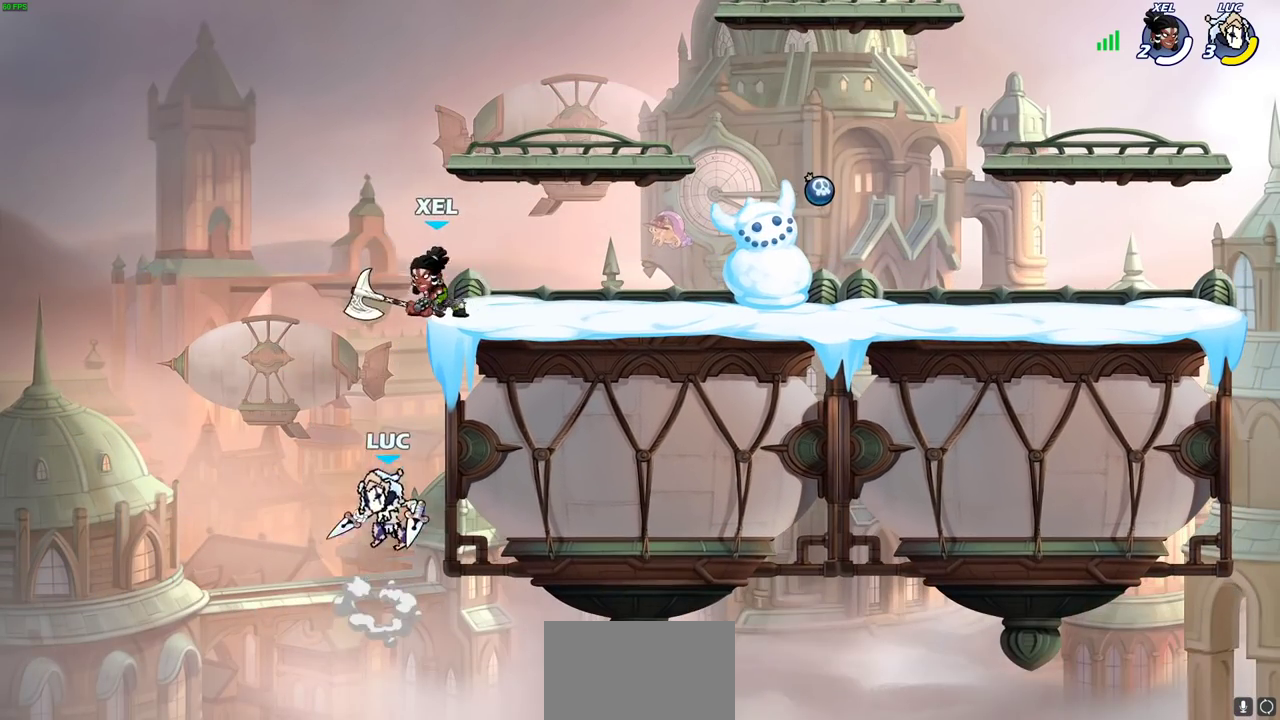
{"dt_ms": 700, "buttons": [], "left_stick": "center", "right_stick": "center", "events": [[17, "CROSS", "down"], [17, "left_stick", "up-right"], [67, "CIRCLE", "down"], [83, "CROSS", "up"], [150, "left_stick", "center"], [183, "CIRCLE", "up"]]}
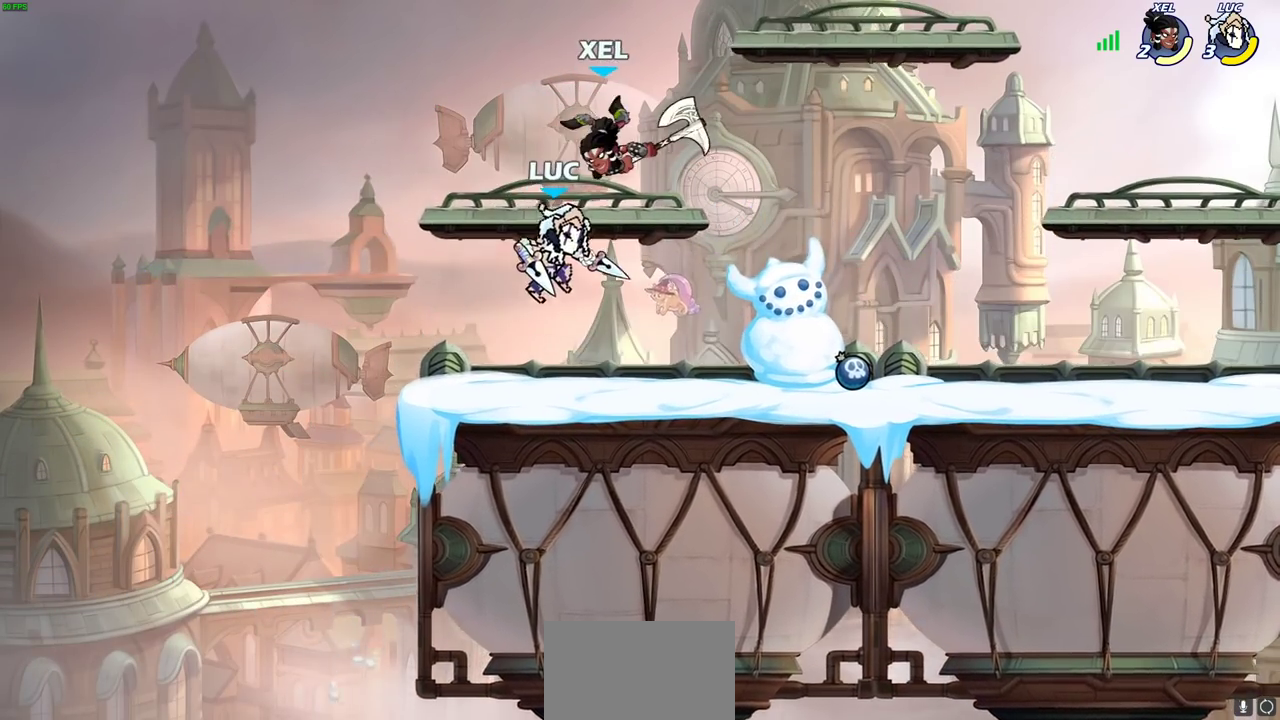
{"dt_ms": 300, "buttons": [], "left_stick": "right", "right_stick": "center", "events": [[83, "left_stick", "right"]]}
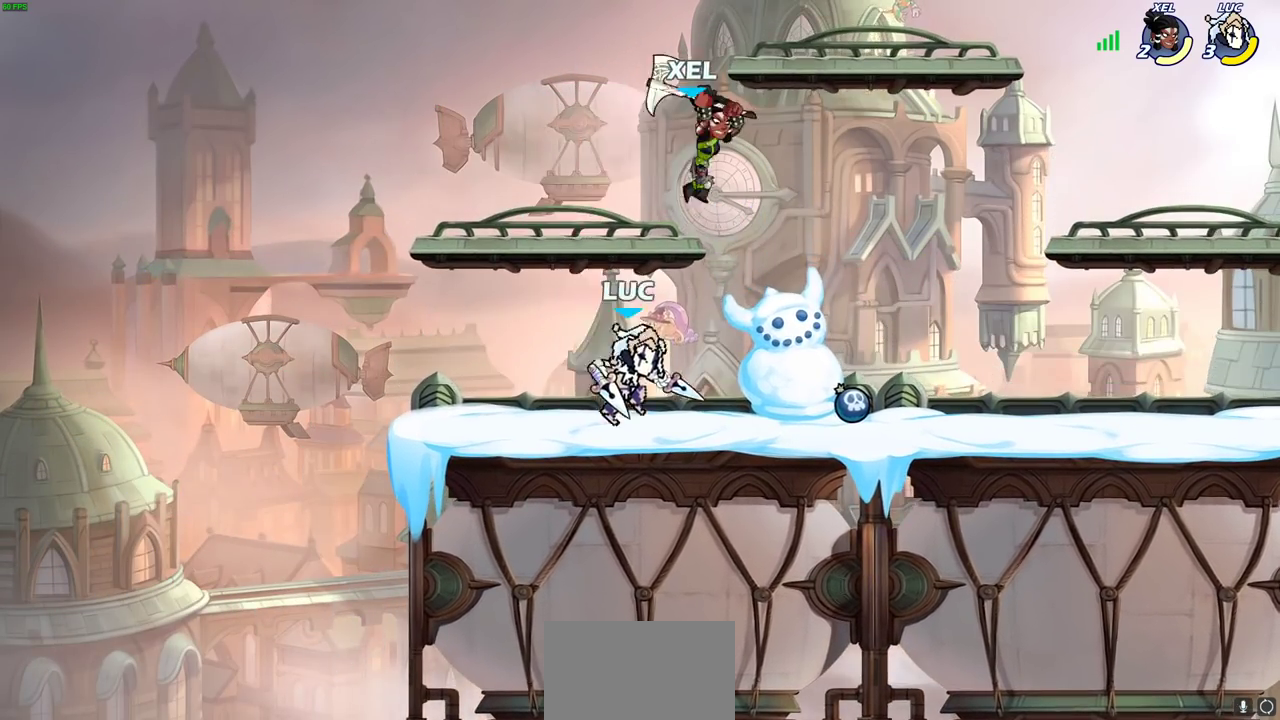
{"dt_ms": 500, "buttons": [], "left_stick": "center", "right_stick": "center", "events": [[50, "left_stick", "down-right"], [133, "left_stick", "down"], [183, "SQUARE", "down"], [267, "SQUARE", "up"], [317, "left_stick", "center"]]}
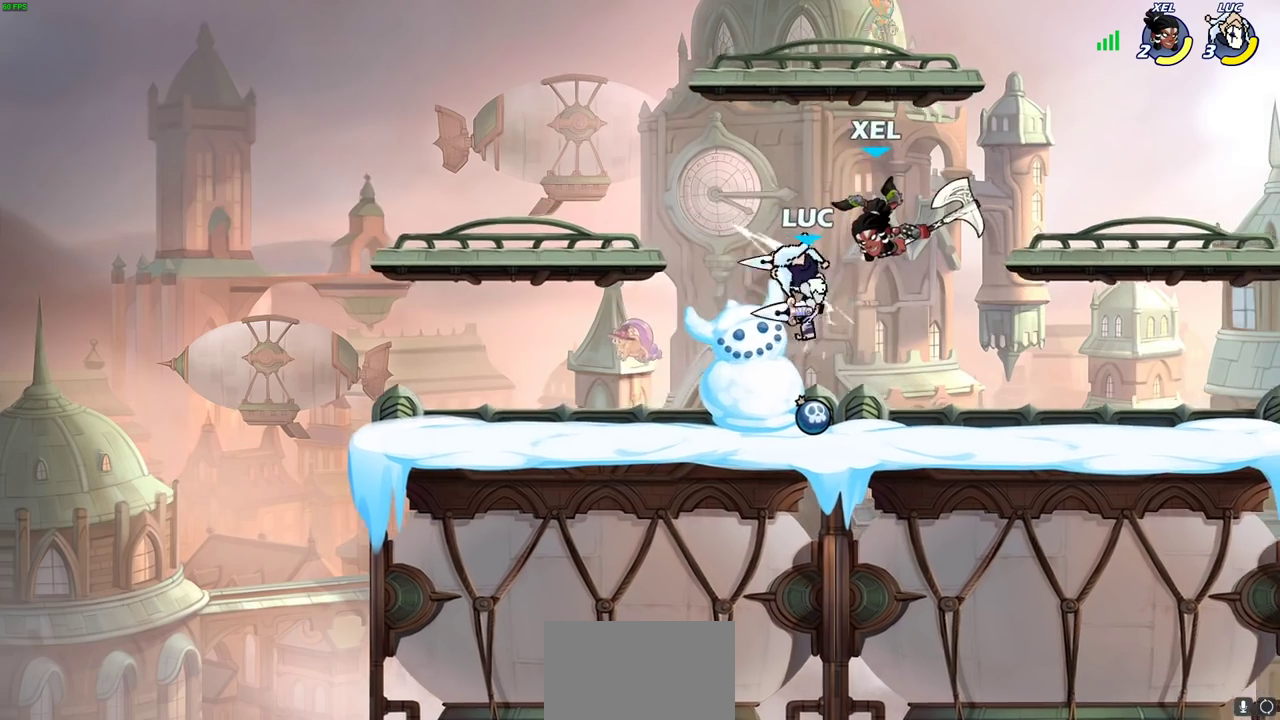
{"dt_ms": 500, "buttons": [], "left_stick": "center", "right_stick": "center", "events": [[50, "CIRCLE", "down"], [117, "CIRCLE", "up"]]}
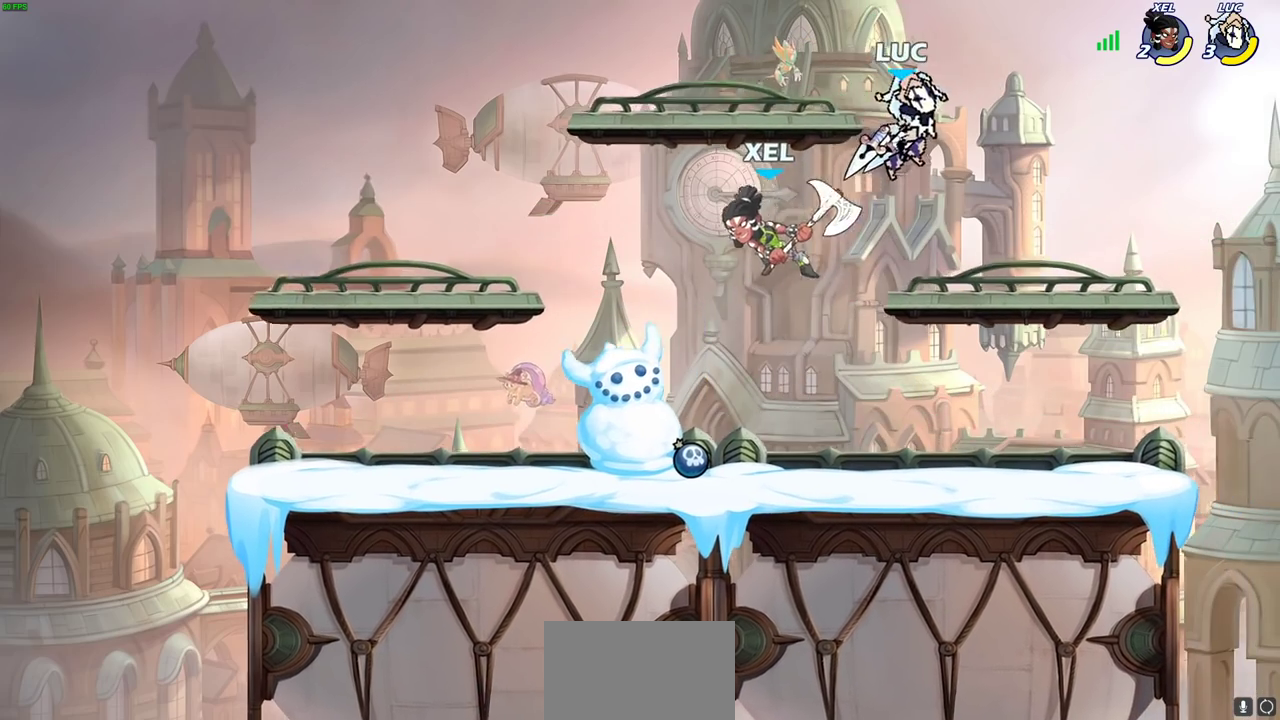
{"dt_ms": 400, "buttons": [], "left_stick": "center", "right_stick": "center", "events": [[133, "left_stick", "down-left"], [217, "SQUARE", "down"], [300, "SQUARE", "up"], [400, "left_stick", "center"]]}
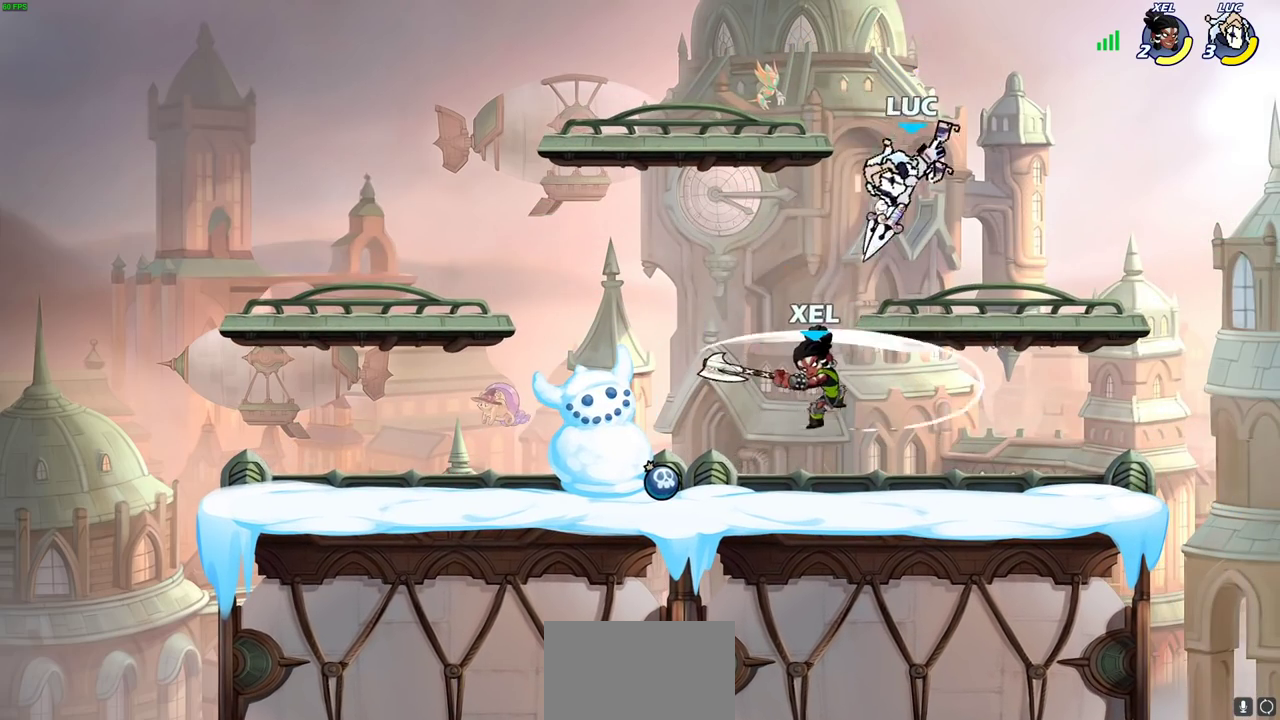
{"dt_ms": 600, "buttons": [], "left_stick": "up-left", "right_stick": "center", "events": [[300, "L1", "down"], [300, "SELECT", "down"], [417, "CROSS", "down"], [433, "L1", "up"], [433, "SELECT", "up"], [567, "CROSS", "up"], [567, "left_stick", "up-left"]]}
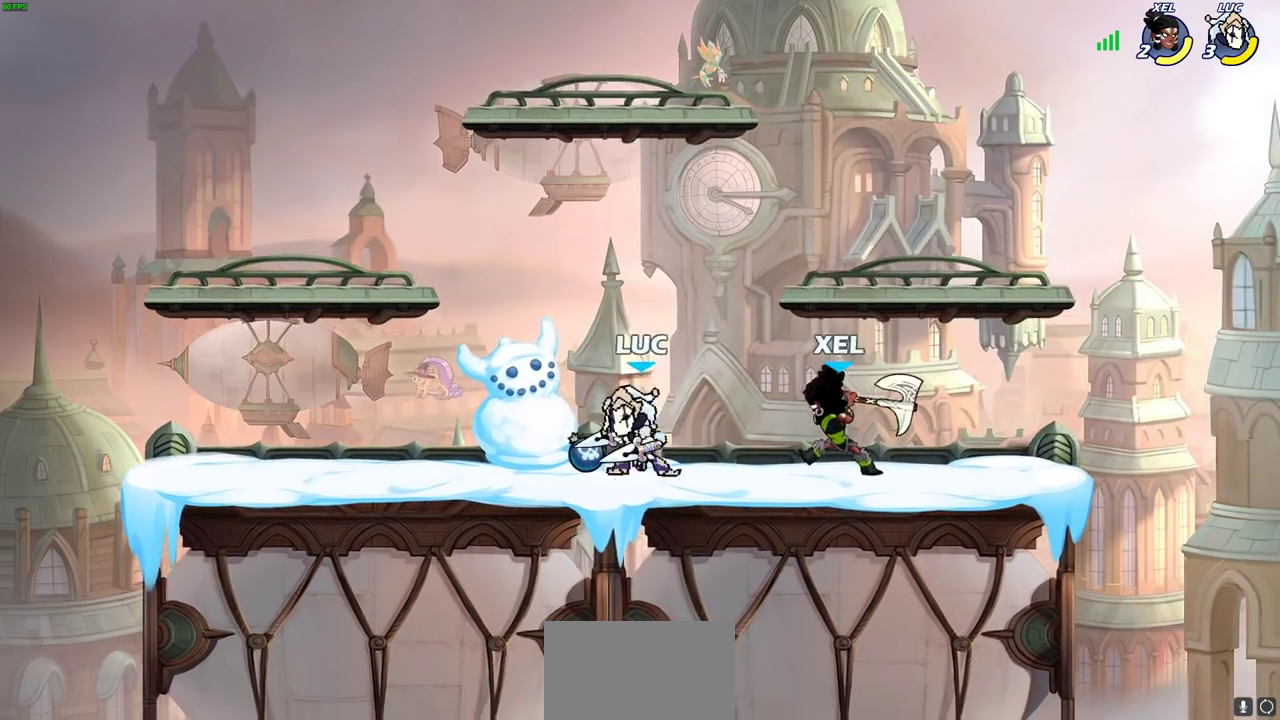
{"dt_ms": 300, "buttons": [], "left_stick": "center", "right_stick": "center", "events": [[33, "left_stick", "left"], [83, "left_stick", "up-left"], [150, "CROSS", "down"], [200, "CROSS", "up"], [267, "left_stick", "center"]]}
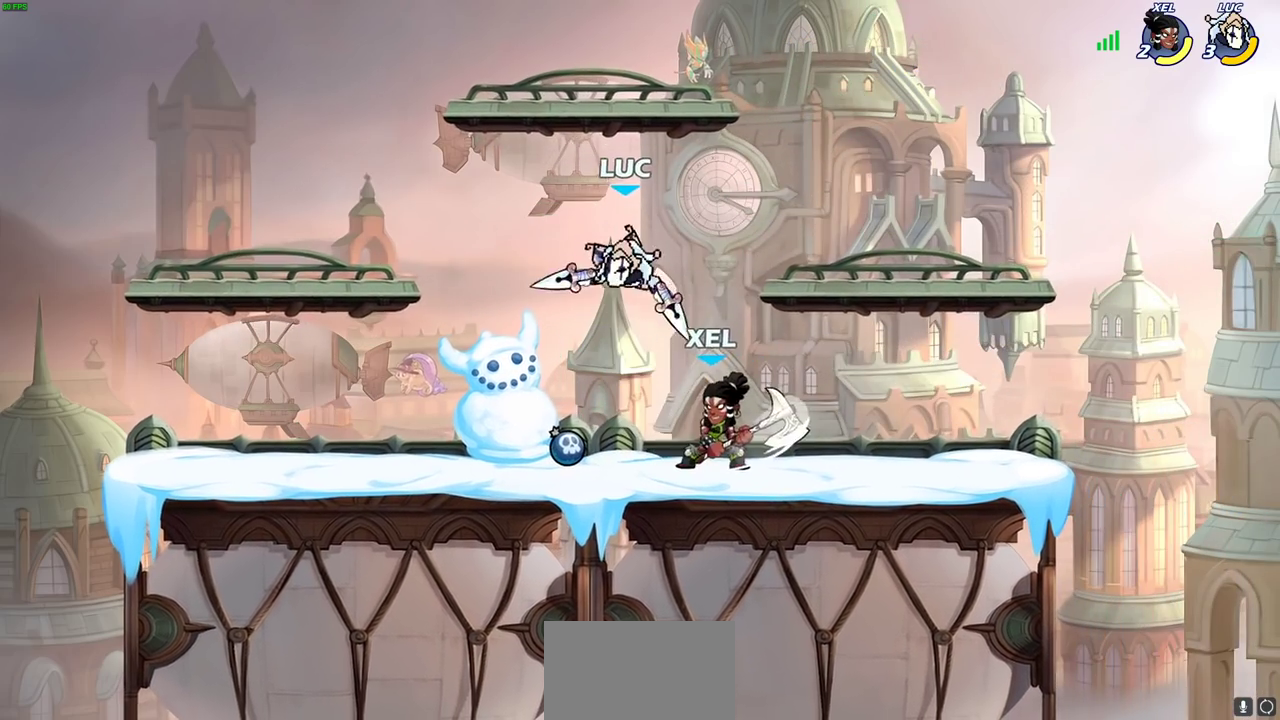
{"dt_ms": 700, "buttons": [], "left_stick": "left", "right_stick": "center", "events": [[117, "left_stick", "right"], [167, "R2", "down"], [367, "left_stick", "center"], [433, "R2", "up"], [583, "left_stick", "left"]]}
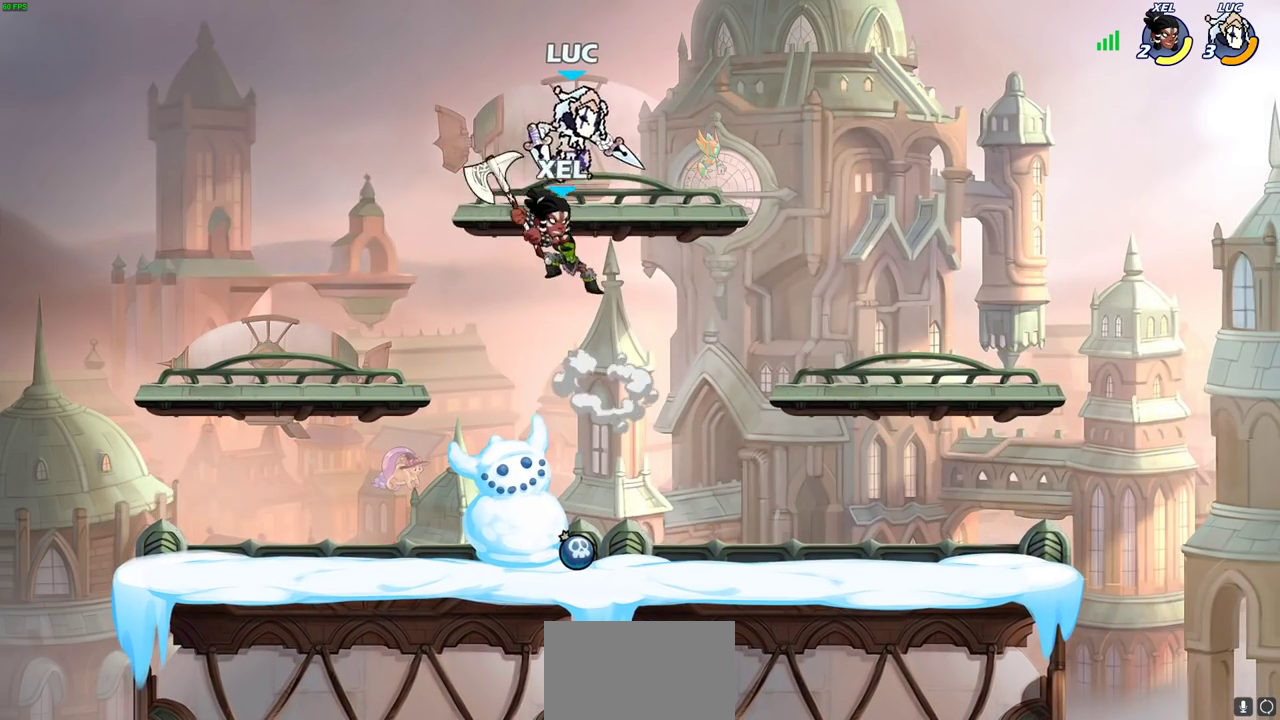
{"dt_ms": 500, "buttons": [], "left_stick": "down", "right_stick": "center", "events": [[67, "R2", "down"], [300, "left_stick", "right"], [333, "R2", "up"], [450, "left_stick", "down"]]}
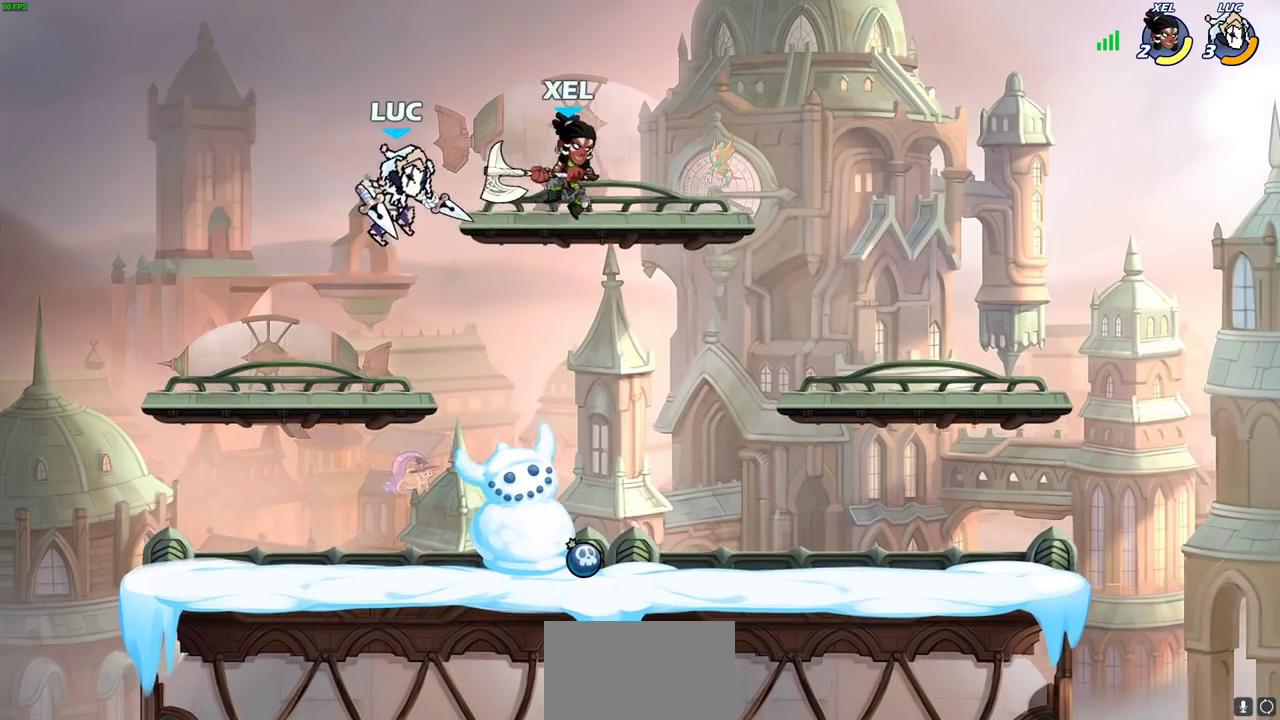
{"dt_ms": 400, "buttons": [], "left_stick": "right", "right_stick": "center", "events": [[83, "left_stick", "down-right"], [333, "left_stick", "right"]]}
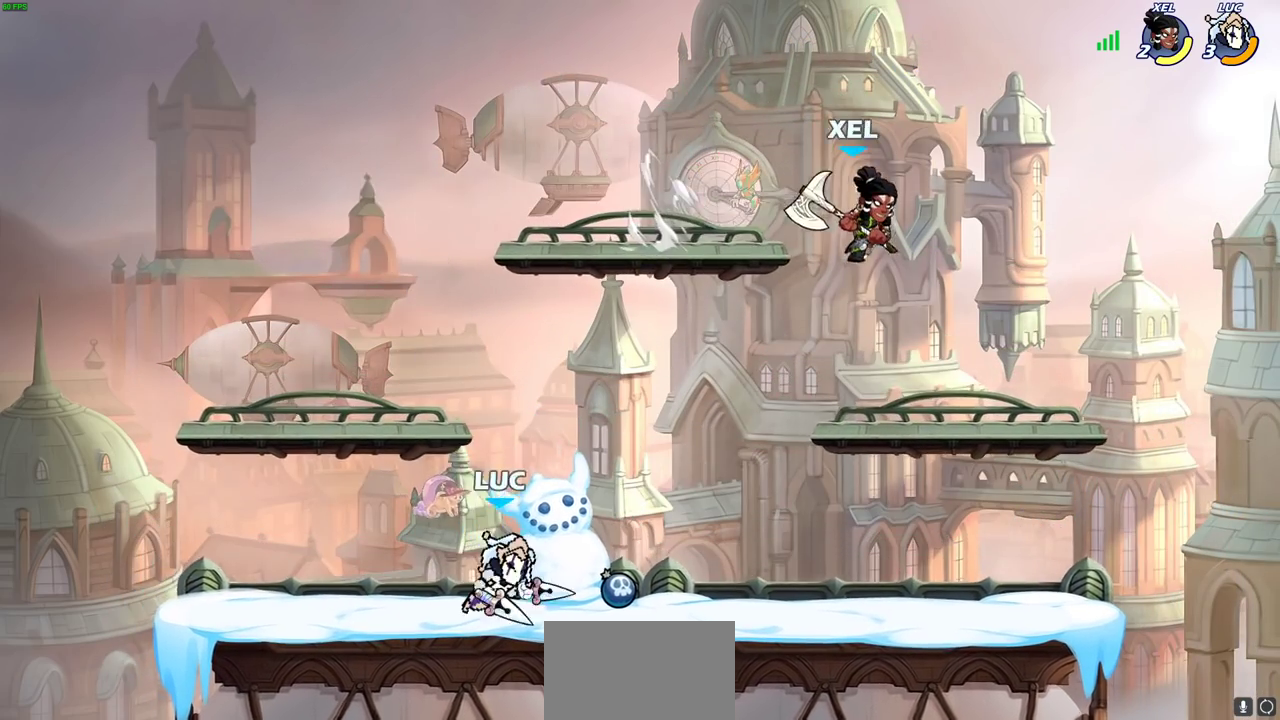
{"dt_ms": 700, "buttons": [], "left_stick": "center", "right_stick": "center", "events": [[250, "left_stick", "down-right"], [283, "R2", "down"], [350, "left_stick", "down"], [367, "SQUARE", "down"], [433, "R2", "up"], [483, "SQUARE", "up"], [500, "left_stick", "center"]]}
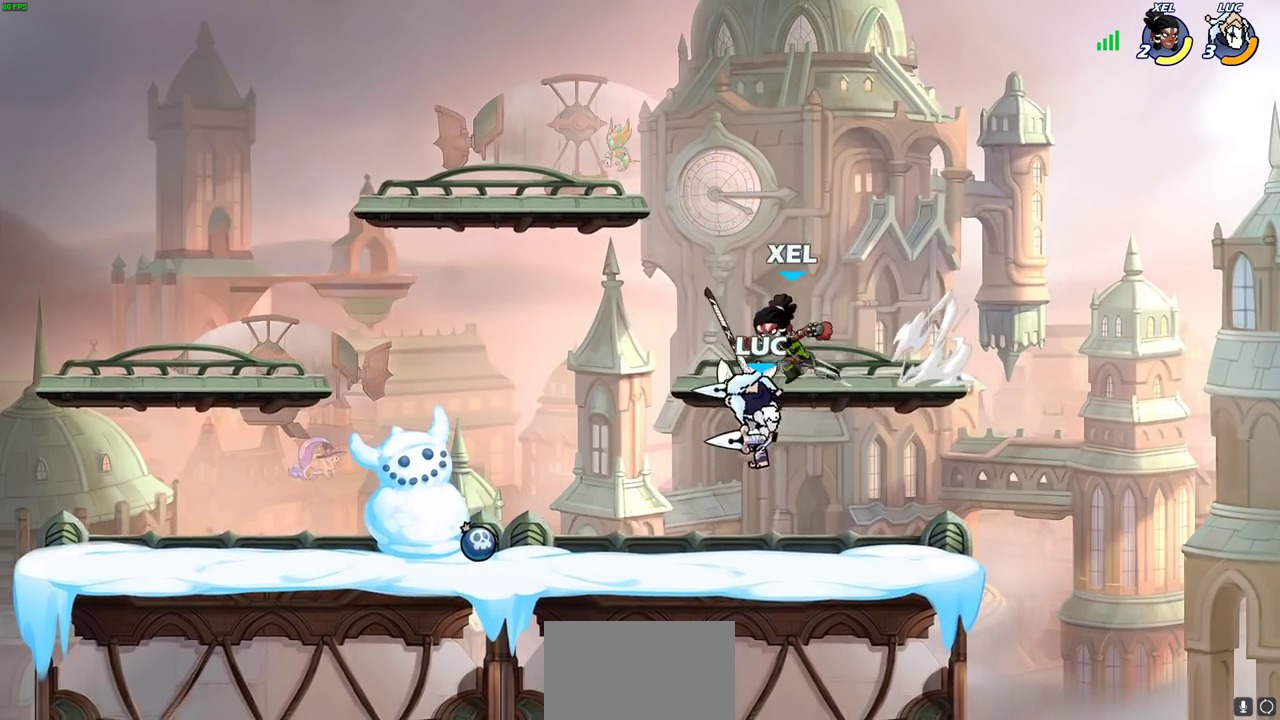
{"dt_ms": 400, "buttons": ["SQUARE", "R2"], "left_stick": "left", "right_stick": "center", "events": [[50, "left_stick", "left"], [133, "left_stick", "down-left"], [283, "left_stick", "left"], [350, "R2", "down"], [383, "SQUARE", "down"]]}
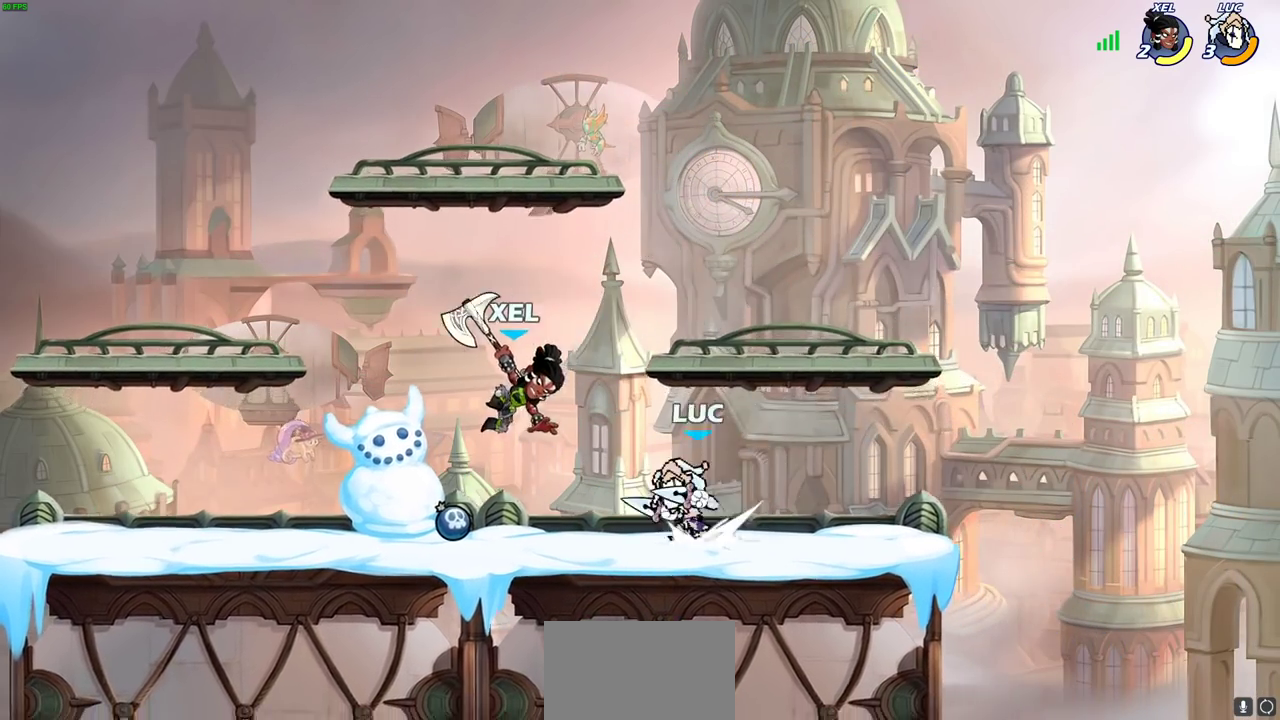
{"dt_ms": 300, "buttons": [], "left_stick": "center", "right_stick": "center", "events": [[67, "R2", "up"], [67, "SQUARE", "up"], [133, "left_stick", "center"]]}
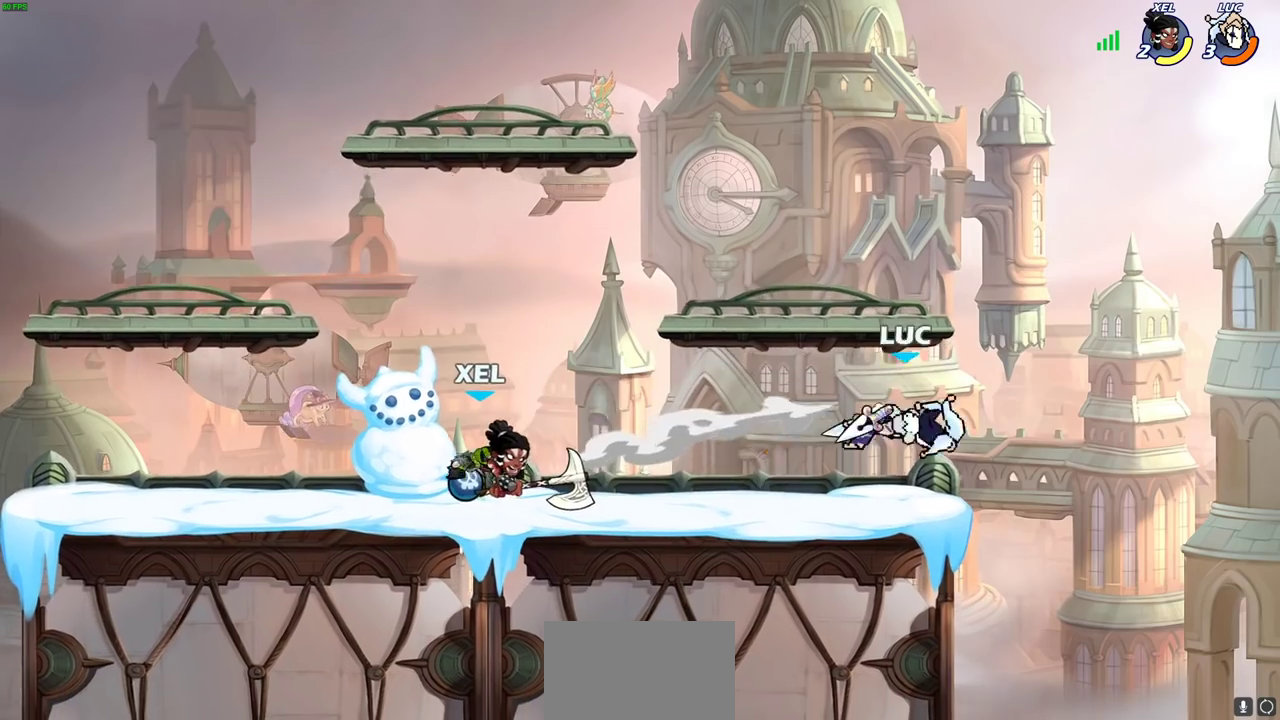
{"dt_ms": 700, "buttons": ["CIRCLE"], "left_stick": "center", "right_stick": "center", "events": [[167, "left_stick", "left"], [417, "R2", "down"], [417, "left_stick", "up-left"], [483, "CIRCLE", "down"], [500, "R2", "up"], [517, "left_stick", "center"], [617, "CIRCLE", "up"], [700, "CIRCLE", "down"]]}
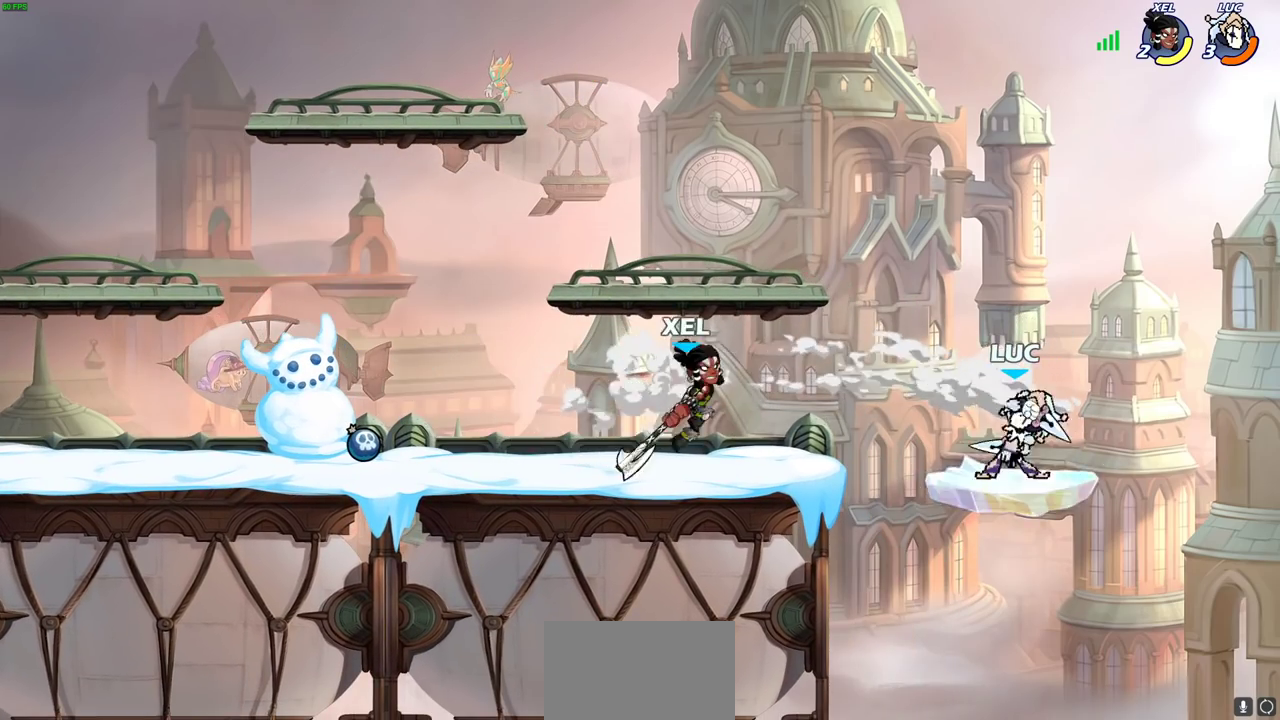
{"dt_ms": 300, "buttons": [], "left_stick": "center", "right_stick": "center", "events": [[83, "CIRCLE", "up"]]}
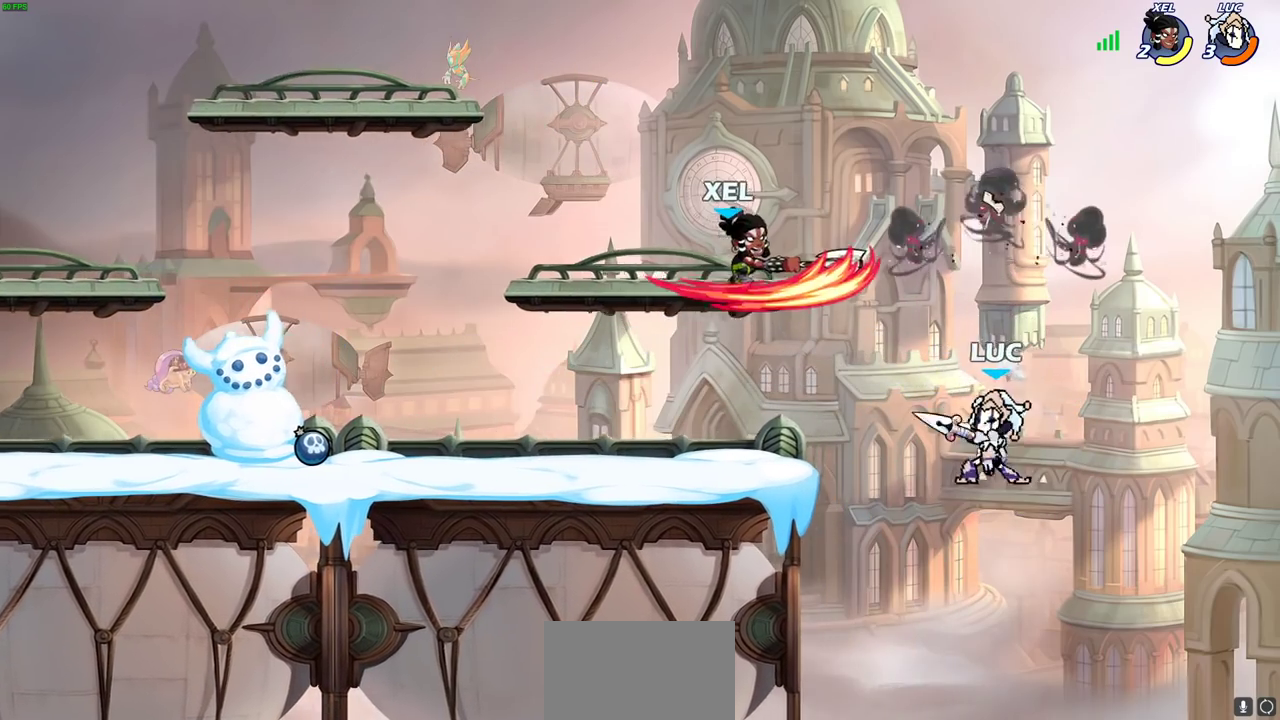
{"dt_ms": 700, "buttons": [], "left_stick": "left", "right_stick": "center", "events": [[133, "left_stick", "left"], [417, "CROSS", "down"], [517, "CIRCLE", "down"], [517, "CROSS", "up"], [650, "CIRCLE", "up"]]}
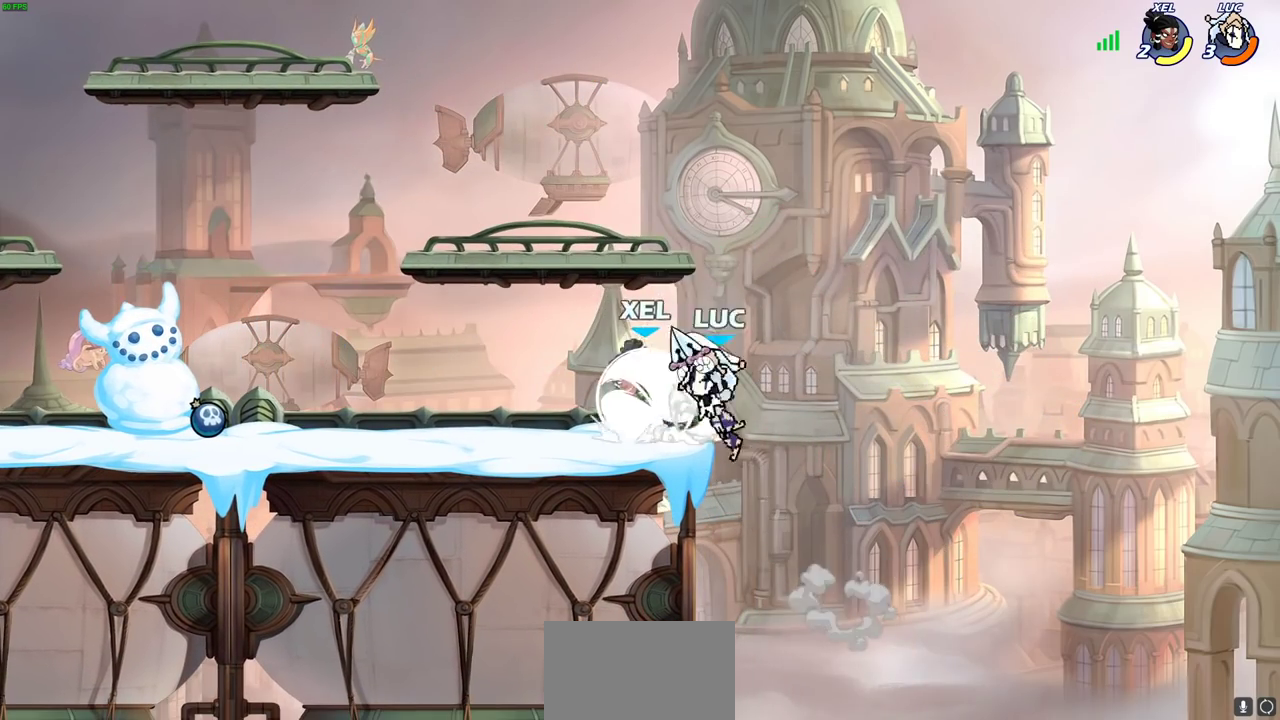
{"dt_ms": 500, "buttons": [], "left_stick": "down-left", "right_stick": "center", "events": [[17, "left_stick", "up-left"], [117, "left_stick", "center"], [400, "left_stick", "down-left"]]}
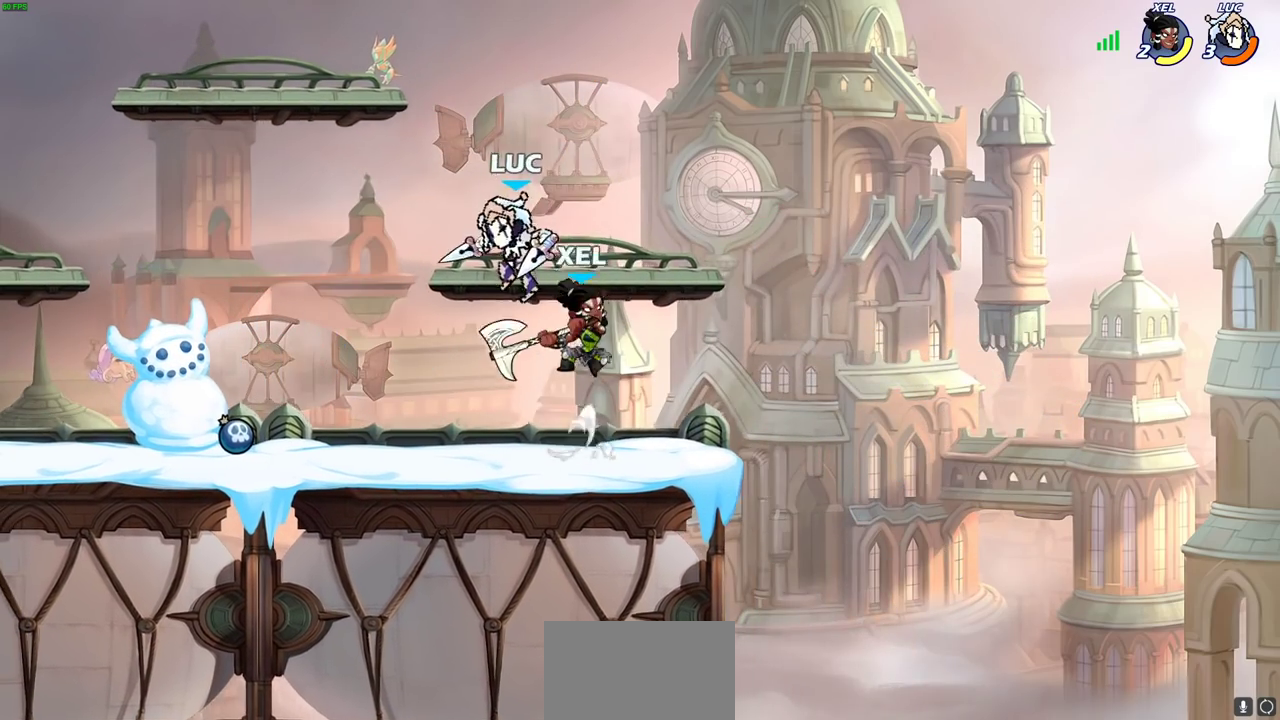
{"dt_ms": 300, "buttons": [], "left_stick": "down-right", "right_stick": "center", "events": [[200, "left_stick", "down-right"]]}
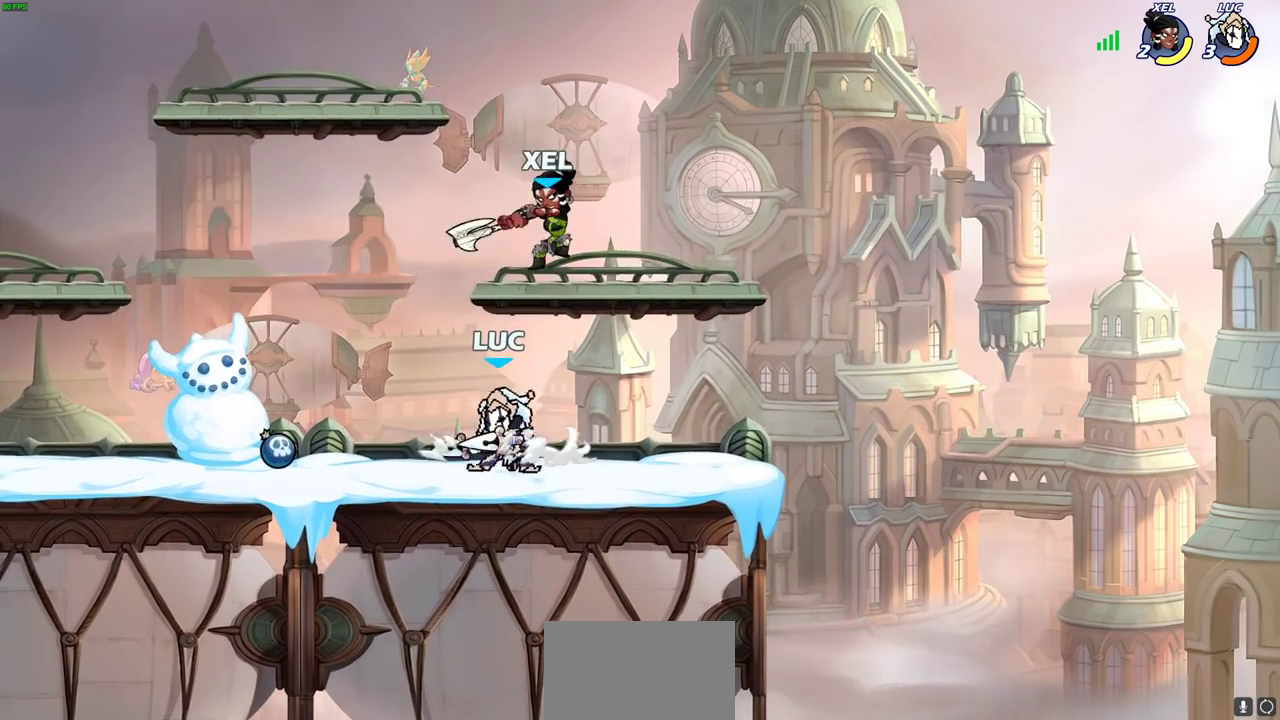
{"dt_ms": 800, "buttons": [], "left_stick": "center", "right_stick": "center", "events": [[83, "left_stick", "down-left"], [183, "SQUARE", "down"], [283, "SQUARE", "up"], [333, "left_stick", "center"], [533, "CIRCLE", "down"], [633, "CIRCLE", "up"]]}
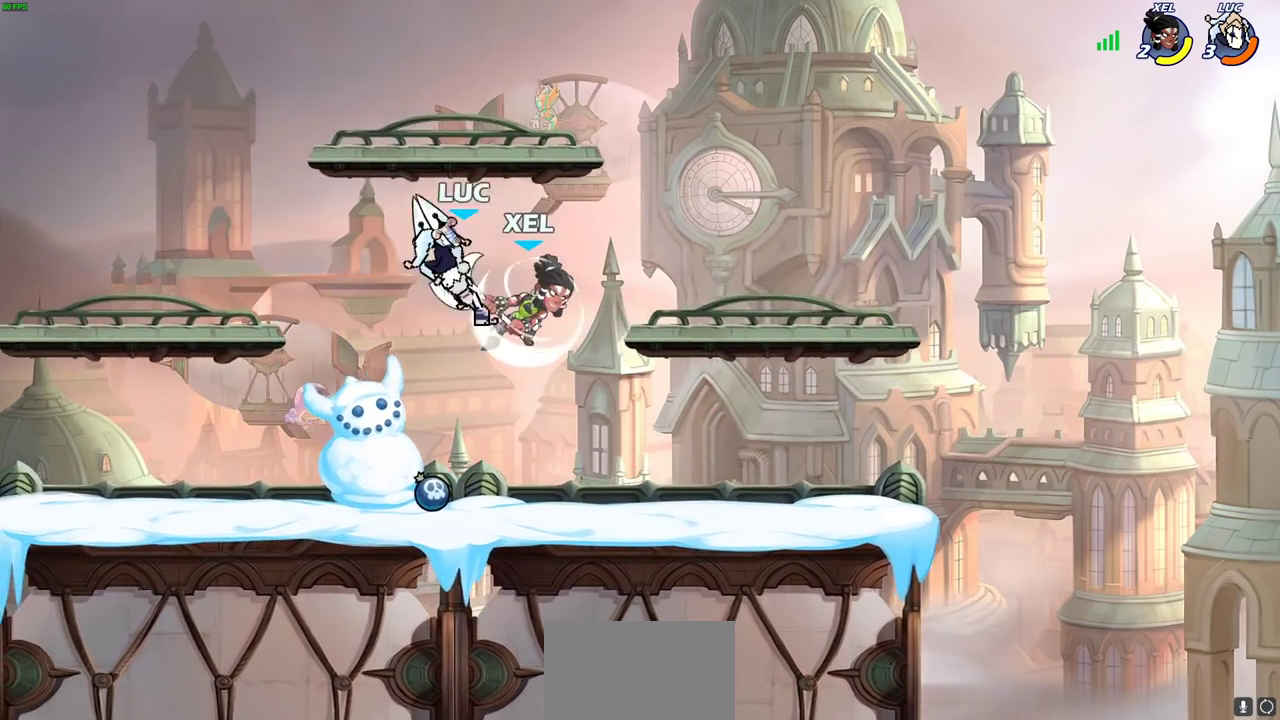
{"dt_ms": 400, "buttons": [], "left_stick": "down-left", "right_stick": "center", "events": [[300, "left_stick", "left"], [367, "left_stick", "down-left"]]}
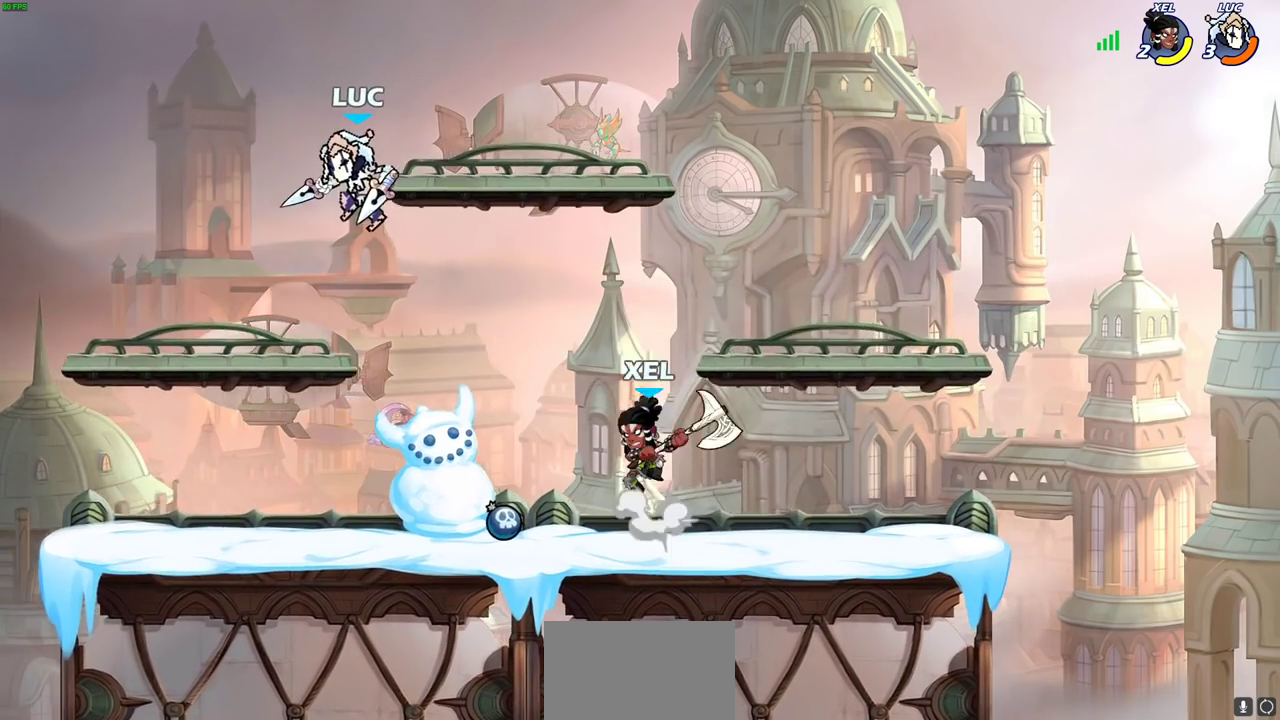
{"dt_ms": 300, "buttons": [], "left_stick": "down-left", "right_stick": "center", "events": []}
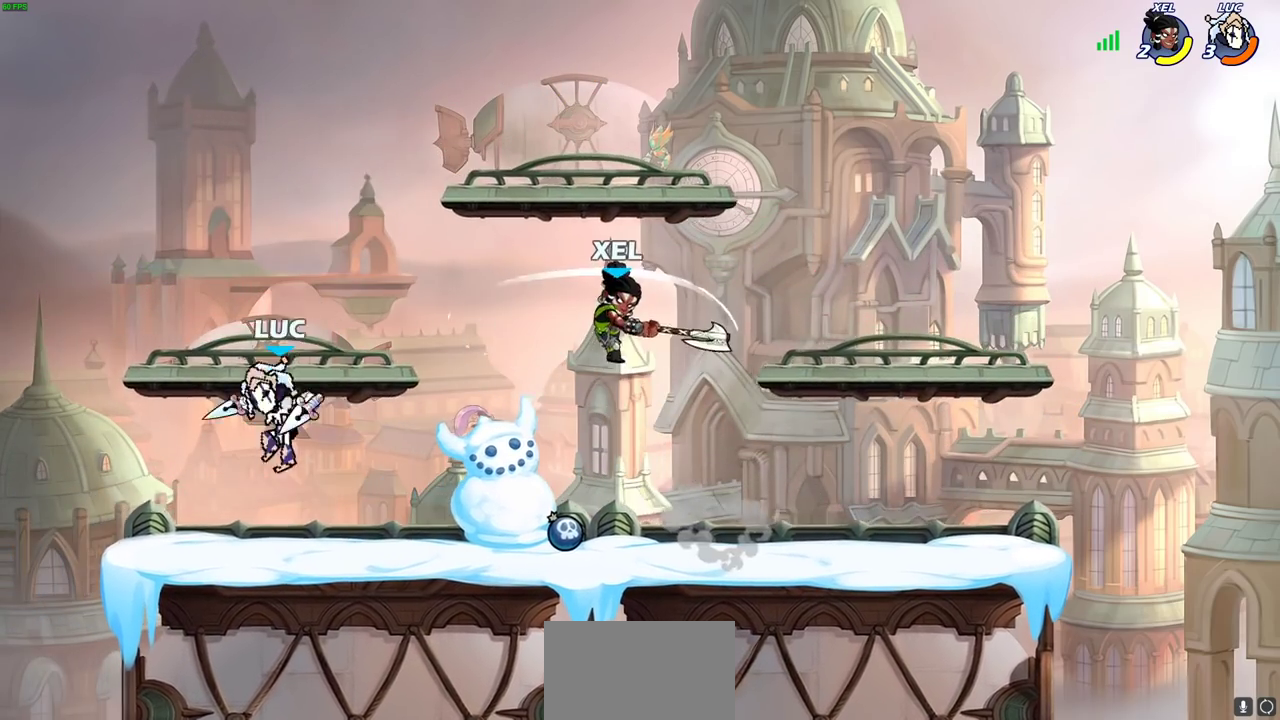
{"dt_ms": 700, "buttons": [], "left_stick": "center", "right_stick": "center", "events": [[33, "left_stick", "down-right"], [100, "left_stick", "right"], [183, "R2", "down"], [333, "R2", "up"], [433, "SQUARE", "down"], [533, "SQUARE", "up"], [633, "left_stick", "center"]]}